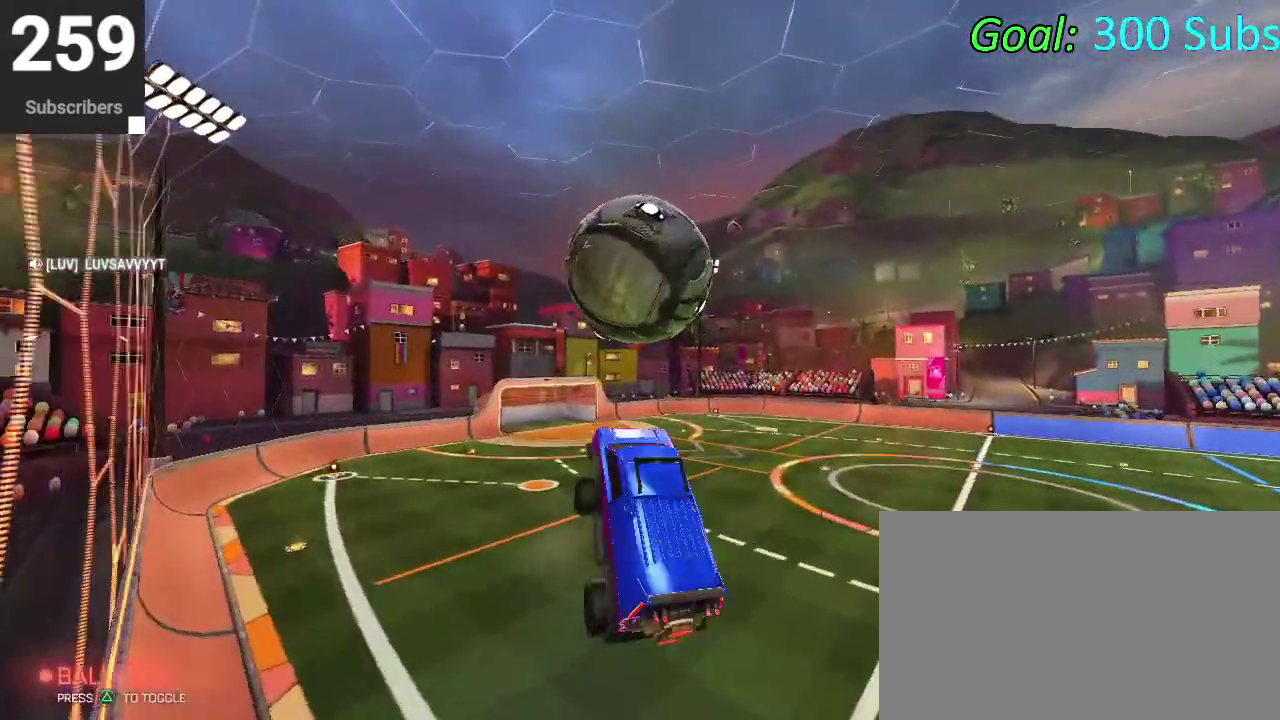
Gameplay with a controller (PlayStation layout); each line is a JSON object with the inputs held at the frame after it. "events" lists button and stick changes between this image and that frame as [ms after this image, input, new state], when the widget could be followed in between. Not read: L1 R1.
{"buttons": [], "left_stick": "center", "right_stick": "center", "events": [[117, "left_stick", "up-left"], [133, "CIRCLE", "down"], [250, "CIRCLE", "up"], [250, "left_stick", "up-right"], [367, "CIRCLE", "down"], [383, "left_stick", "center"], [417, "CIRCLE", "up"]]}
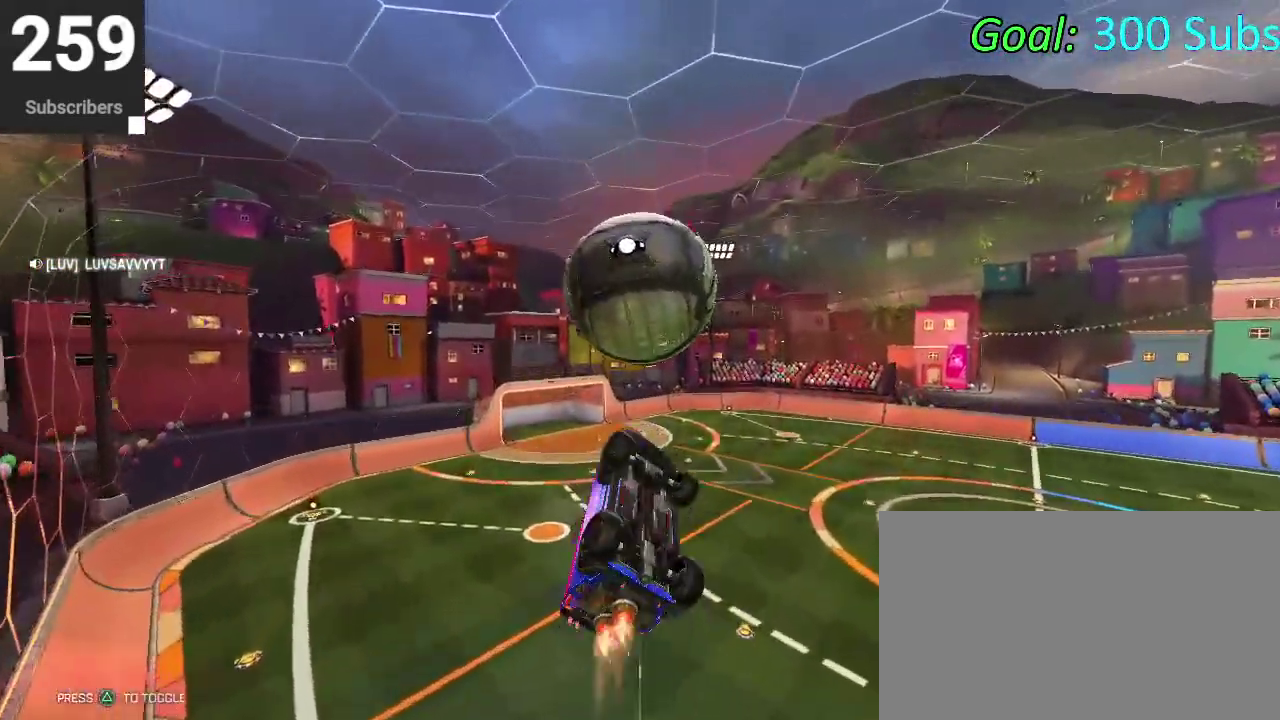
{"buttons": [], "left_stick": "up", "right_stick": "center", "events": [[17, "CIRCLE", "down"], [17, "left_stick", "down"], [217, "left_stick", "down-right"], [233, "CIRCLE", "up"], [283, "left_stick", "center"], [500, "left_stick", "up"]]}
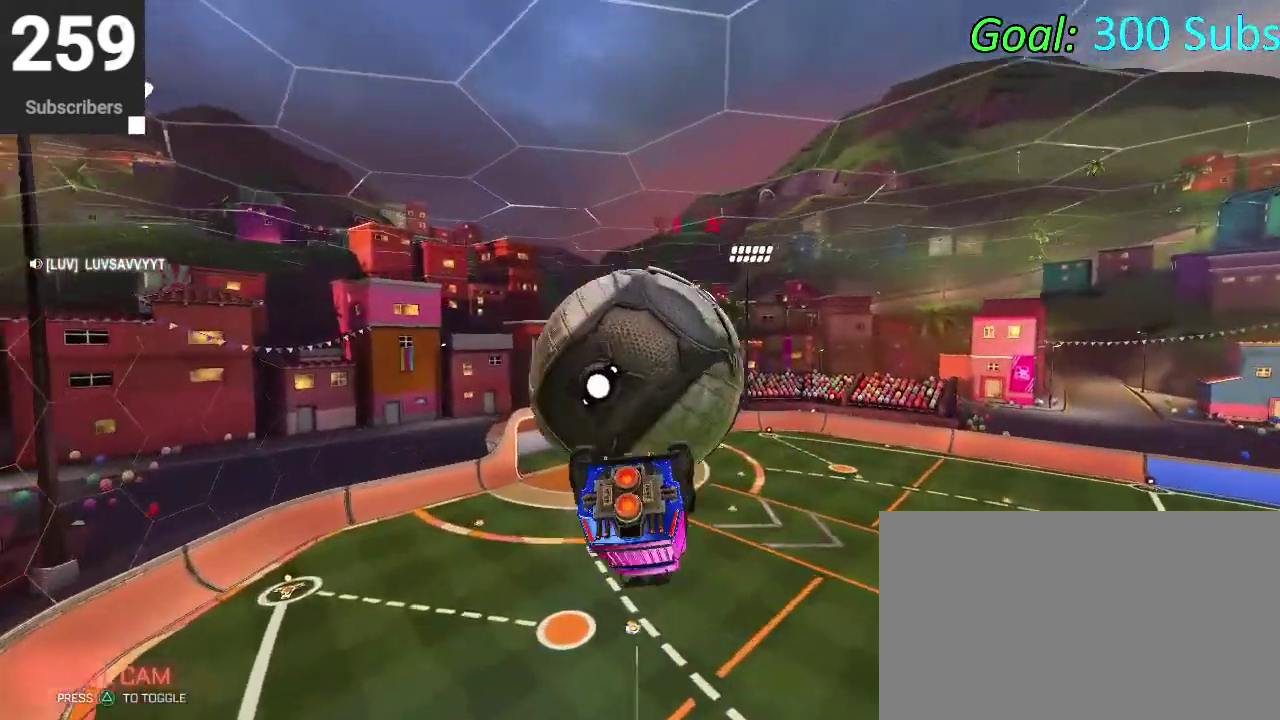
{"buttons": [], "left_stick": "down-left", "right_stick": "center", "events": [[233, "left_stick", "up-left"], [433, "left_stick", "up-right"], [500, "left_stick", "down-left"]]}
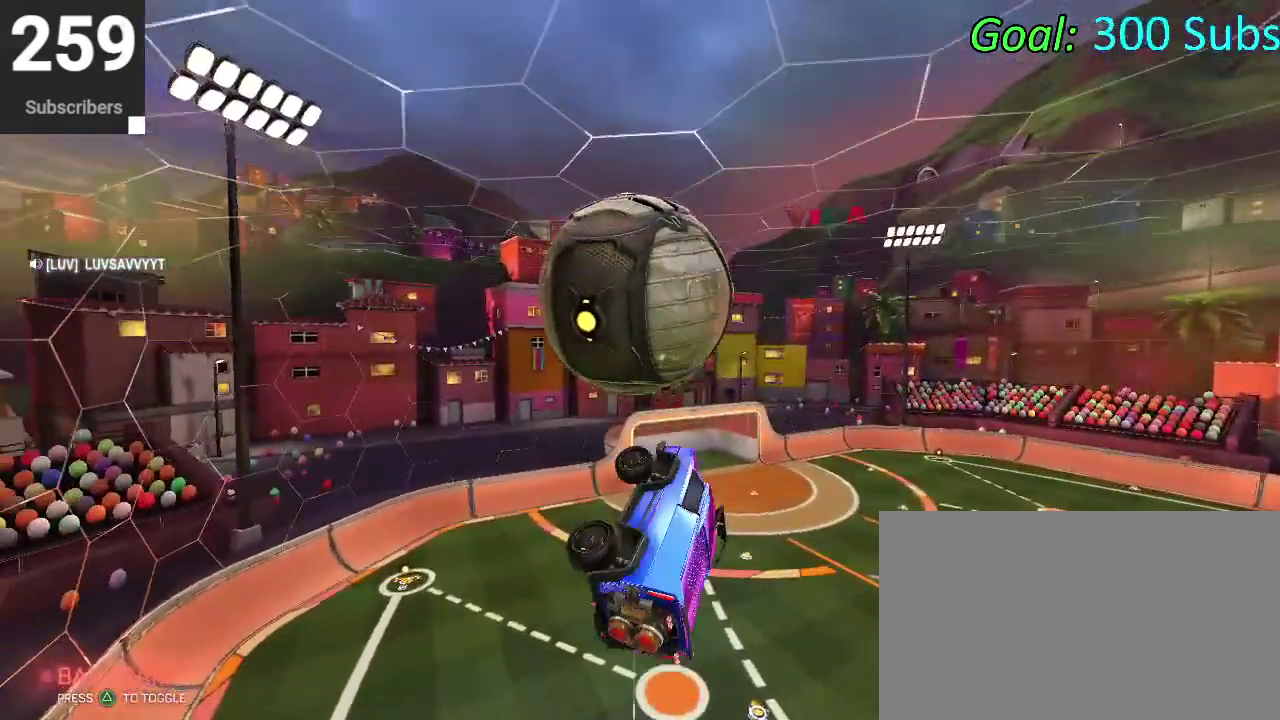
{"buttons": ["CIRCLE"], "left_stick": "down", "right_stick": "center", "events": [[100, "left_stick", "down"], [300, "CIRCLE", "down"]]}
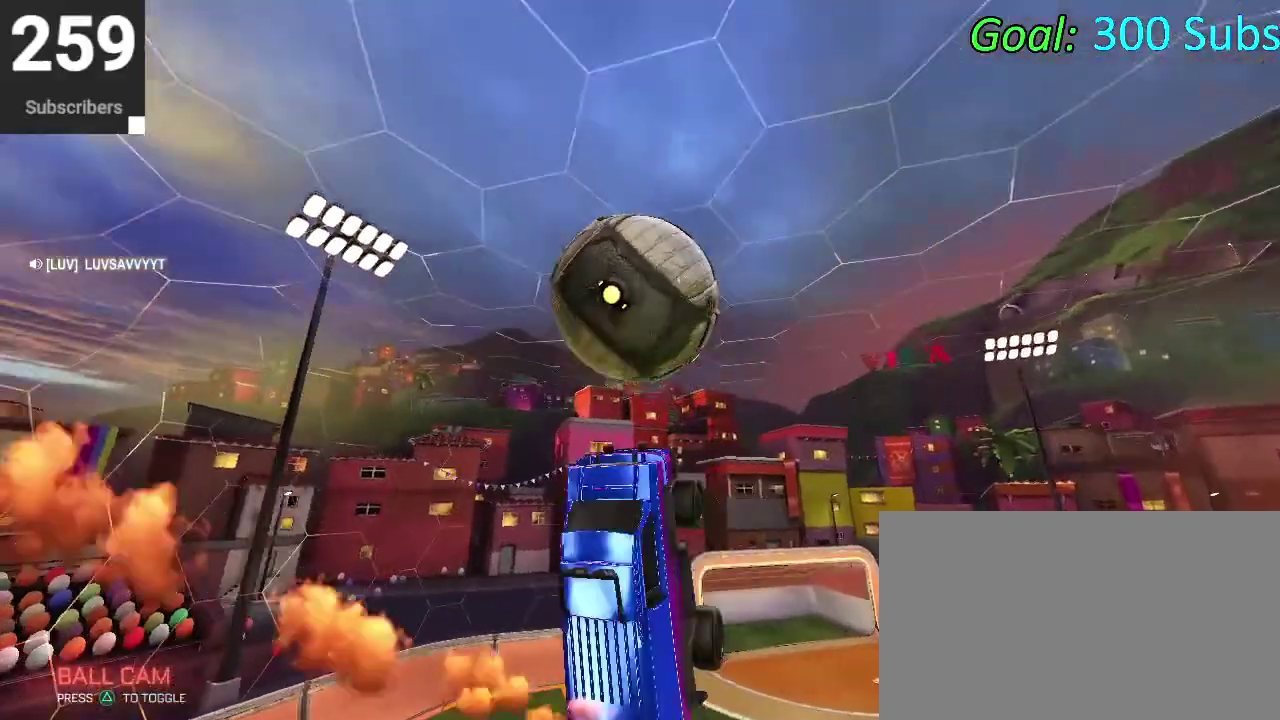
{"buttons": ["CROSS"], "left_stick": "down", "right_stick": "center", "events": [[83, "left_stick", "up-left"], [150, "CIRCLE", "up"], [383, "CROSS", "down"], [417, "left_stick", "down"]]}
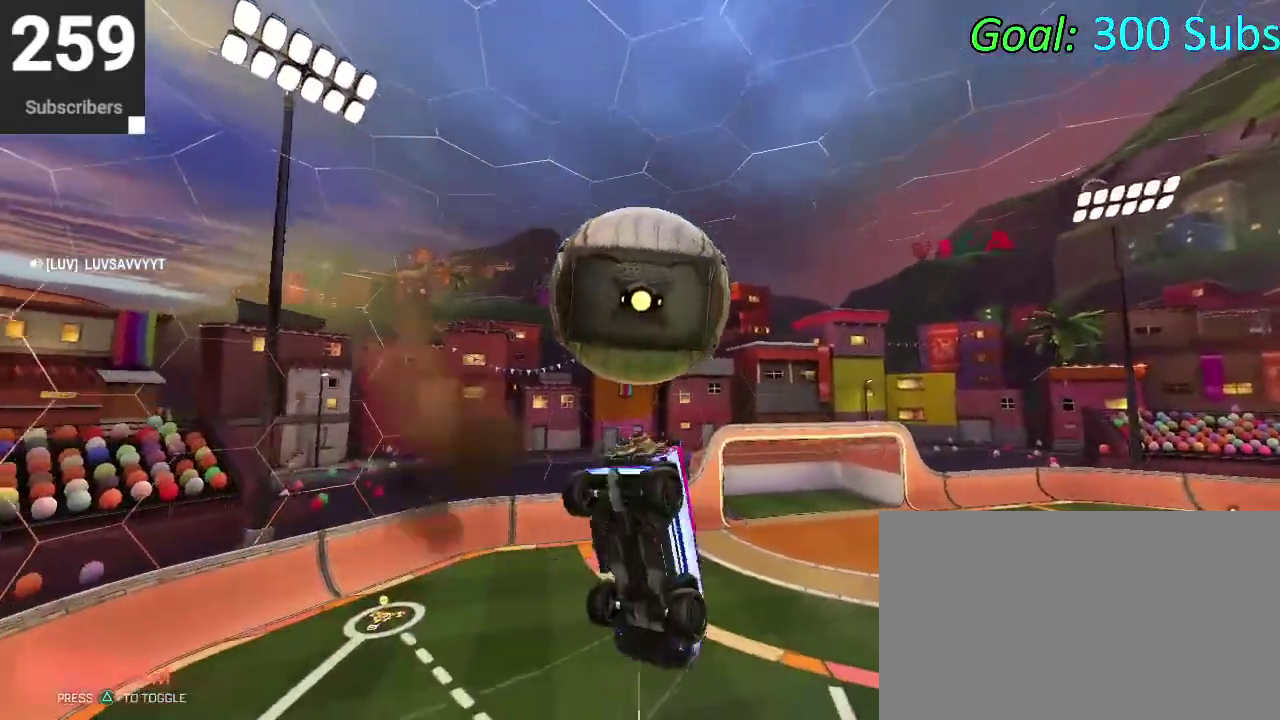
{"buttons": ["CIRCLE"], "left_stick": "up", "right_stick": "center", "events": [[67, "CROSS", "up"], [67, "left_stick", "center"], [300, "left_stick", "up"], [433, "CIRCLE", "down"]]}